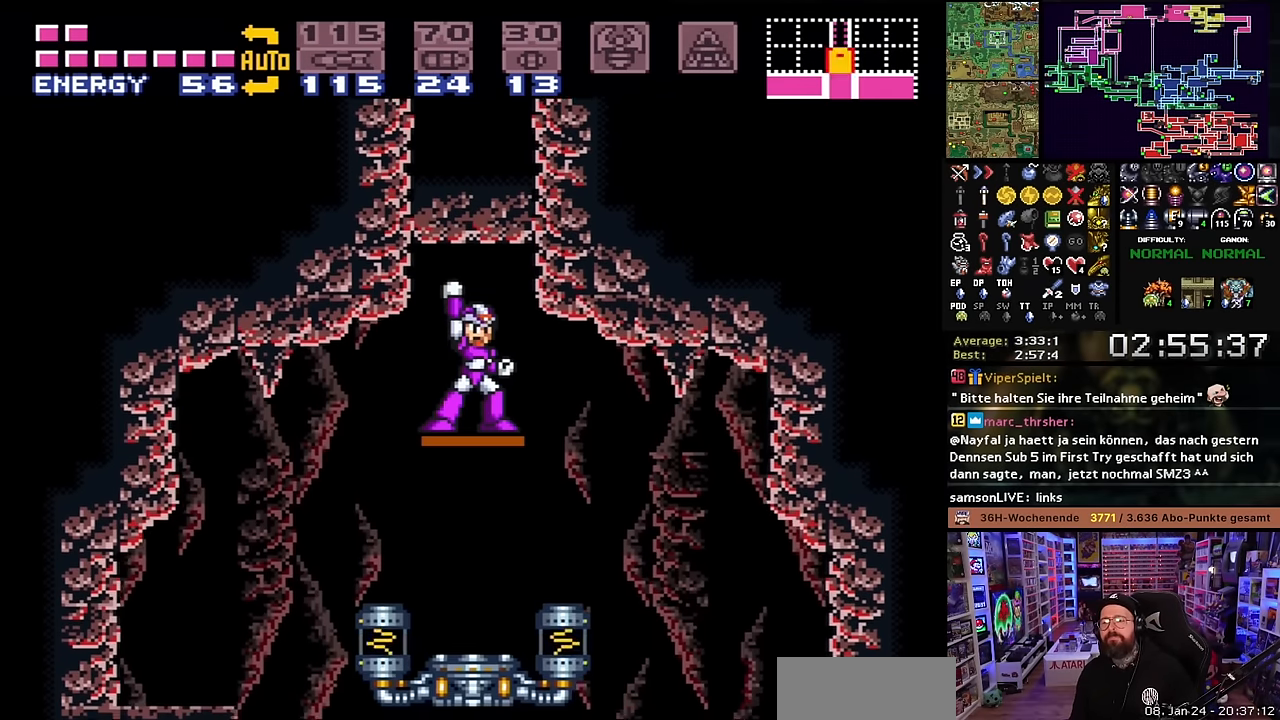
Gameplay with a controller (Nintendo layout); each line is a JSON object with the inputs held at the frame after it. "events" lists button and stick changes between this image and that frame as [ms after this image, input, new state], when the widget could be followed in between. Not read: L3 R3.
{"buttons": ["X", "DPAD_LEFT"], "events": [[267, "DPAD_LEFT", "down"], [267, "X", "down"]]}
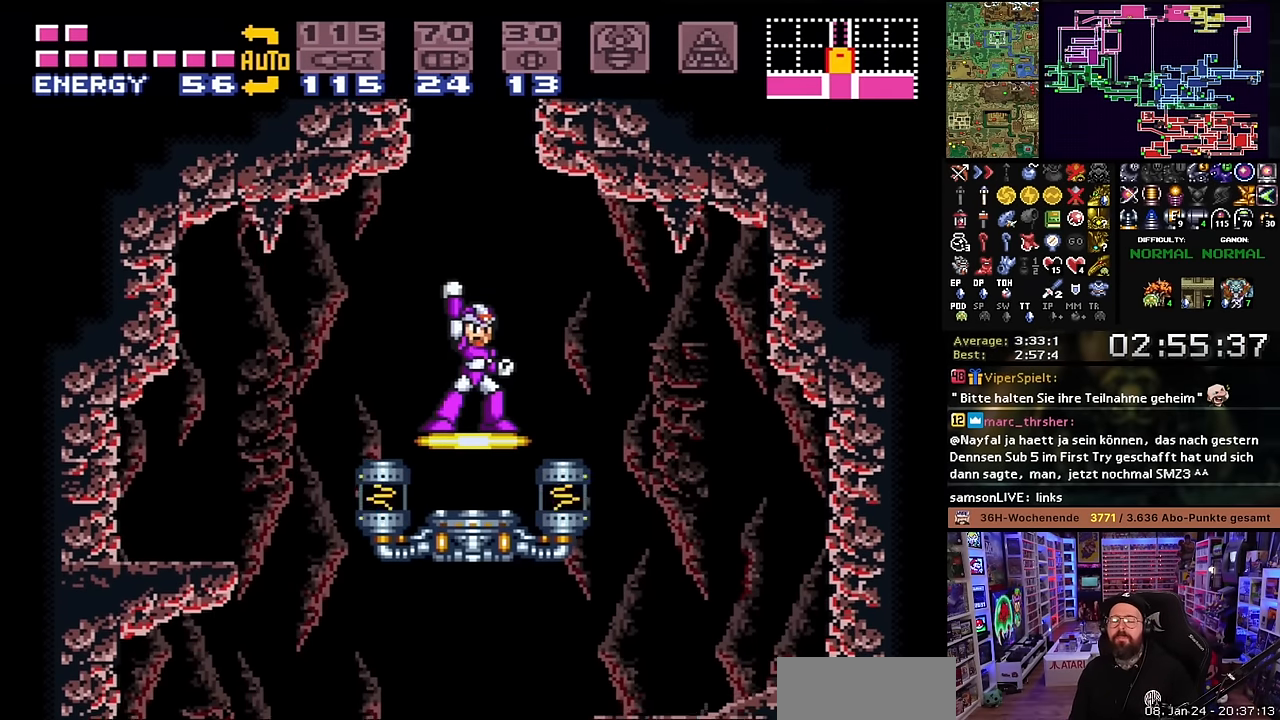
{"buttons": ["X", "DPAD_LEFT"], "events": [[34, "X", "up"], [50, "X", "down"]]}
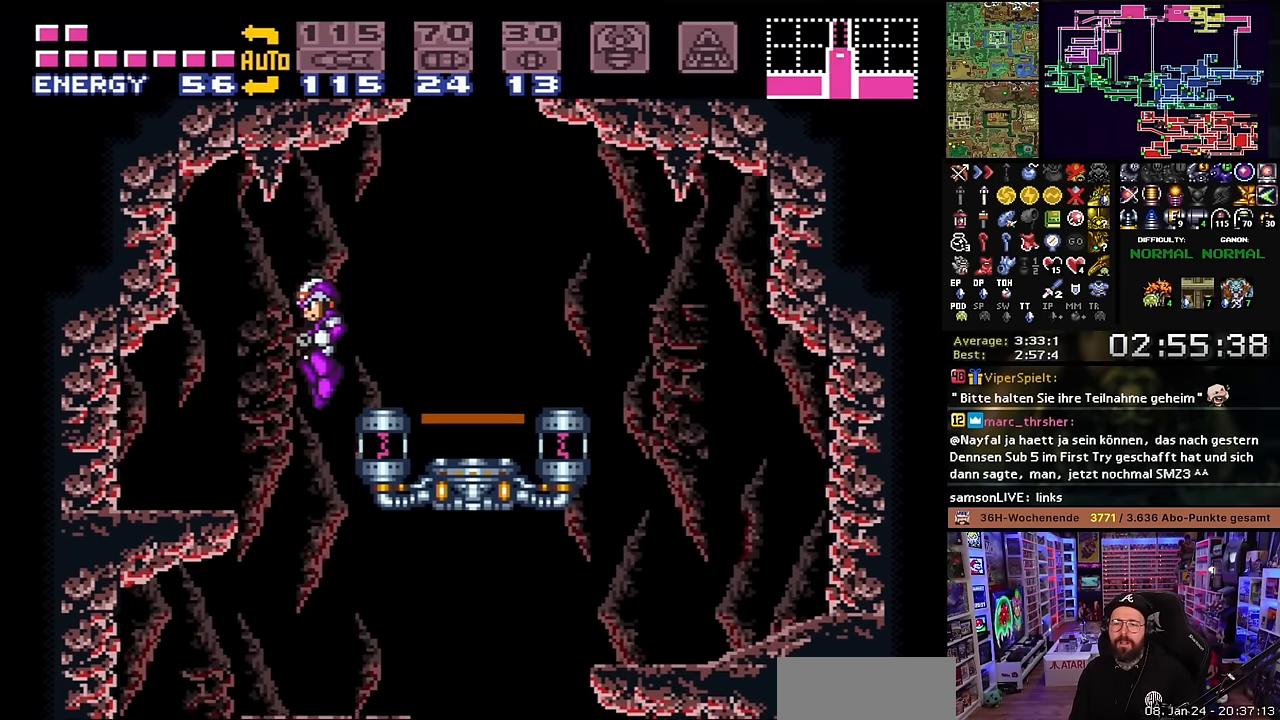
{"buttons": ["X", "DPAD_LEFT"], "events": [[67, "DPAD_DOWN", "down"], [67, "DPAD_LEFT", "up"], [84, "DPAD_DOWN", "up"], [84, "DPAD_RIGHT", "down"], [217, "DPAD_RIGHT", "up"], [234, "DPAD_DOWN", "down"], [300, "Y", "down"], [400, "DPAD_DOWN", "up"], [434, "Y", "up"], [467, "DPAD_LEFT", "down"]]}
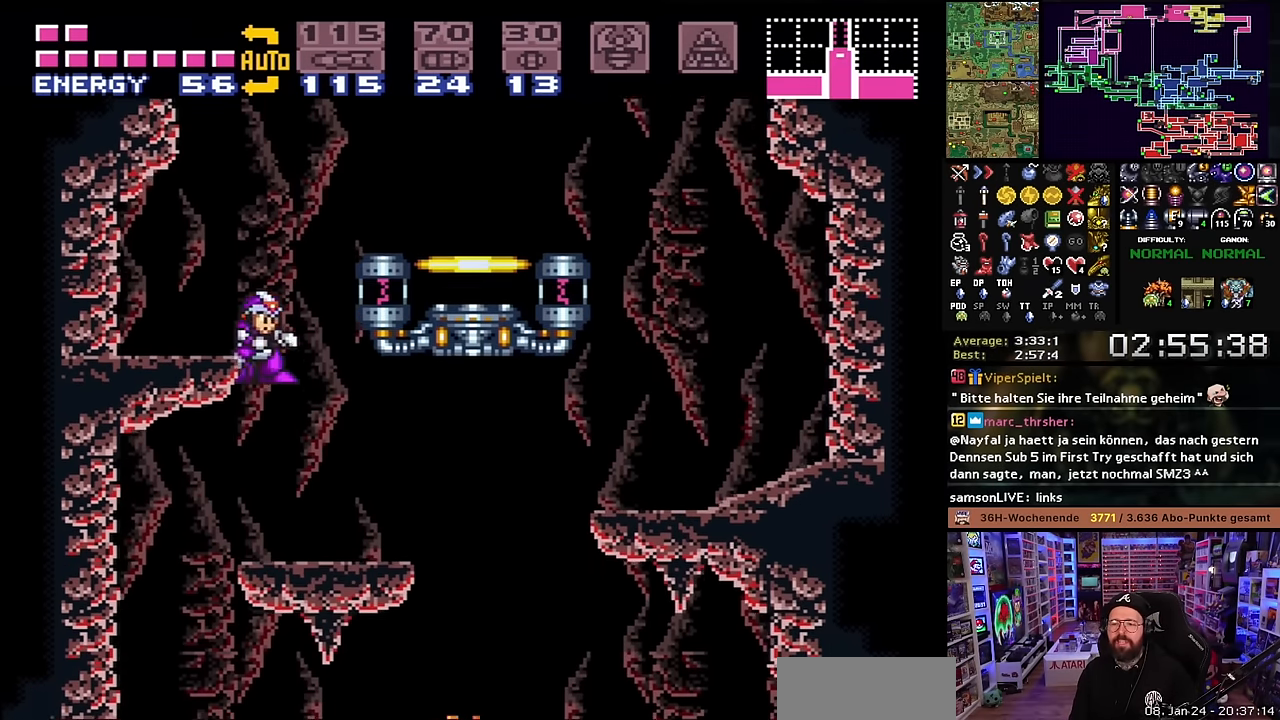
{"buttons": ["X"], "events": [[467, "DPAD_LEFT", "up"]]}
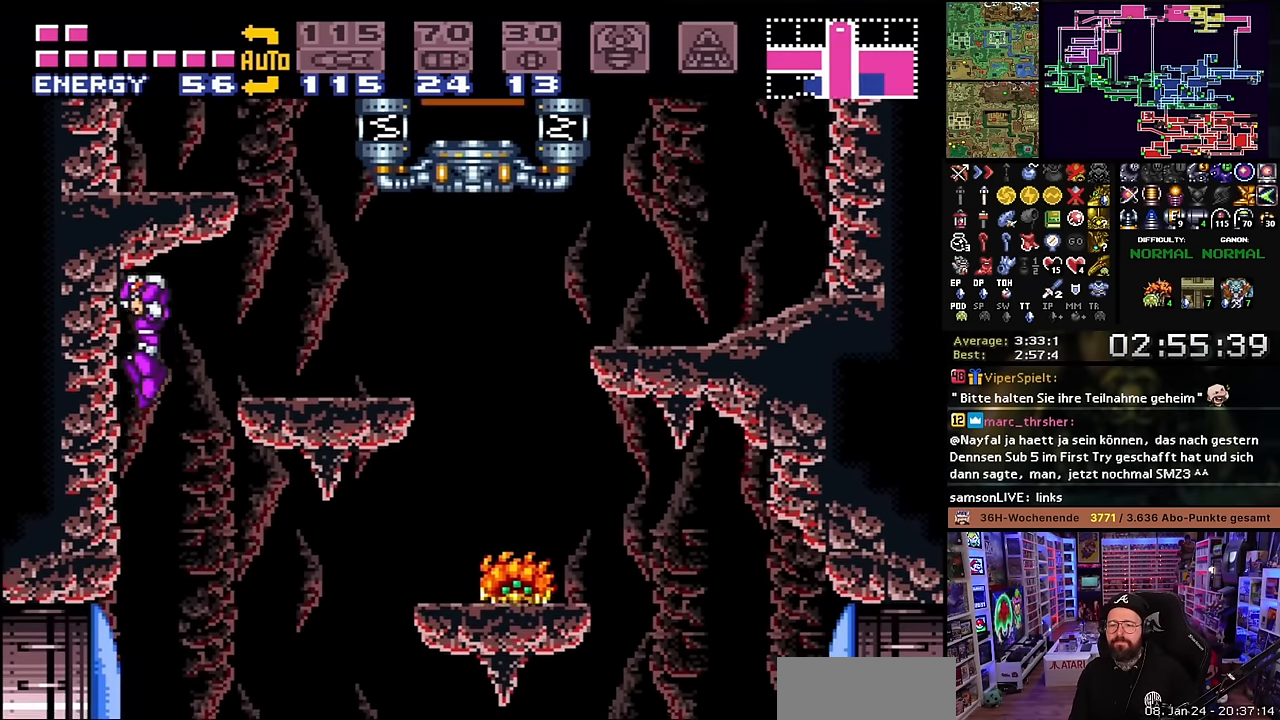
{"buttons": ["X", "DPAD_LEFT"], "events": [[17, "DPAD_RIGHT", "down"], [300, "DPAD_RIGHT", "up"], [417, "DPAD_LEFT", "down"], [417, "X", "up"], [434, "DPAD_LEFT", "up"], [434, "X", "down"], [450, "DPAD_LEFT", "down"]]}
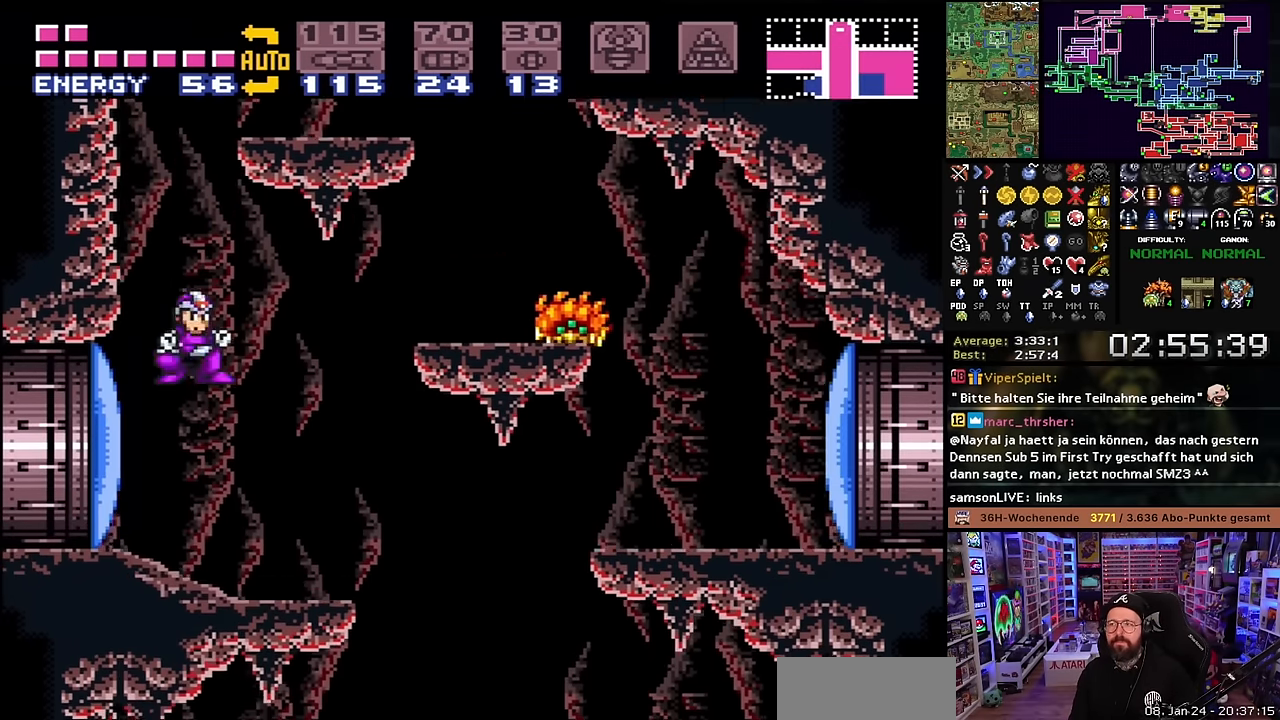
{"buttons": ["X", "DPAD_RIGHT"], "events": [[17, "DPAD_LEFT", "up"], [167, "X", "up"], [167, "Y", "down"], [184, "X", "down"], [267, "Y", "up"], [300, "DPAD_RIGHT", "down"], [334, "DPAD_LEFT", "down"], [334, "DPAD_RIGHT", "up"], [334, "DPAD_UP", "down"], [334, "X", "up"], [350, "DPAD_LEFT", "up"], [350, "DPAD_RIGHT", "down"], [350, "DPAD_UP", "up"], [350, "X", "down"]]}
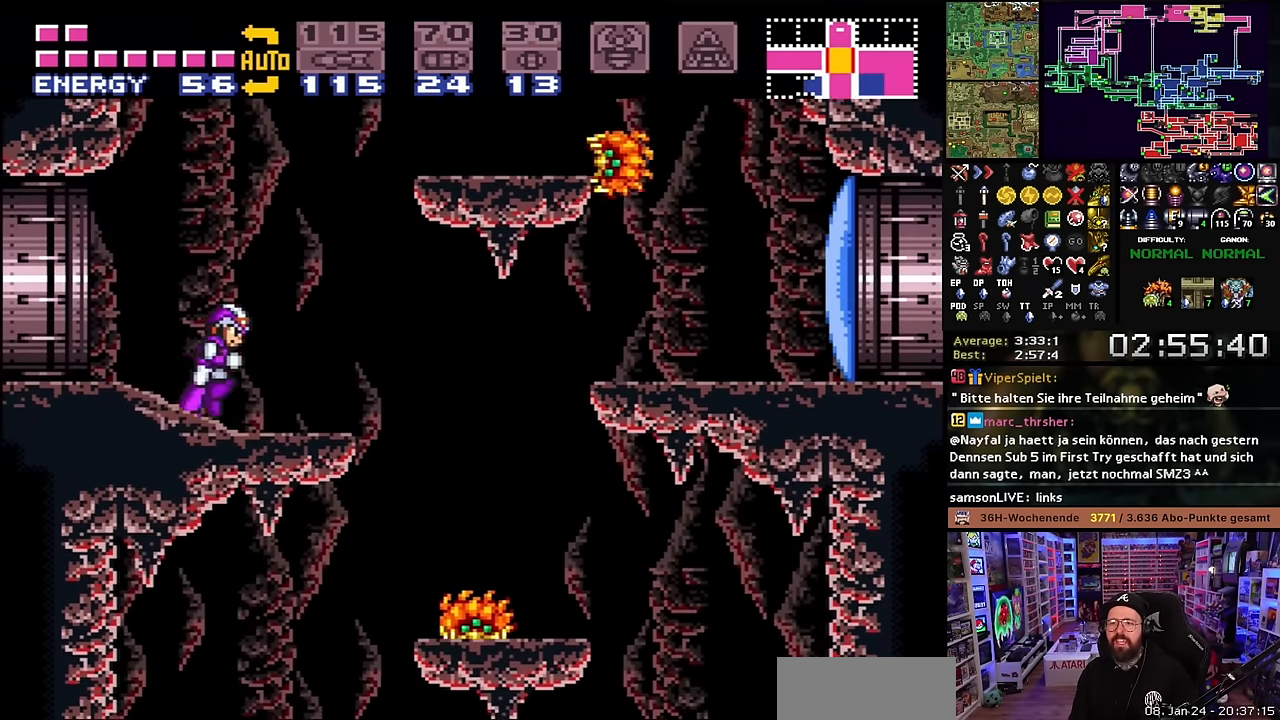
{"buttons": ["X", "DPAD_LEFT"], "events": [[250, "X", "up"], [267, "X", "down"], [284, "DPAD_DOWN", "down"], [300, "DPAD_RIGHT", "up"], [300, "X", "up"], [317, "Y", "down"], [367, "X", "down"], [417, "DPAD_DOWN", "up"], [417, "DPAD_LEFT", "down"], [434, "Y", "up"]]}
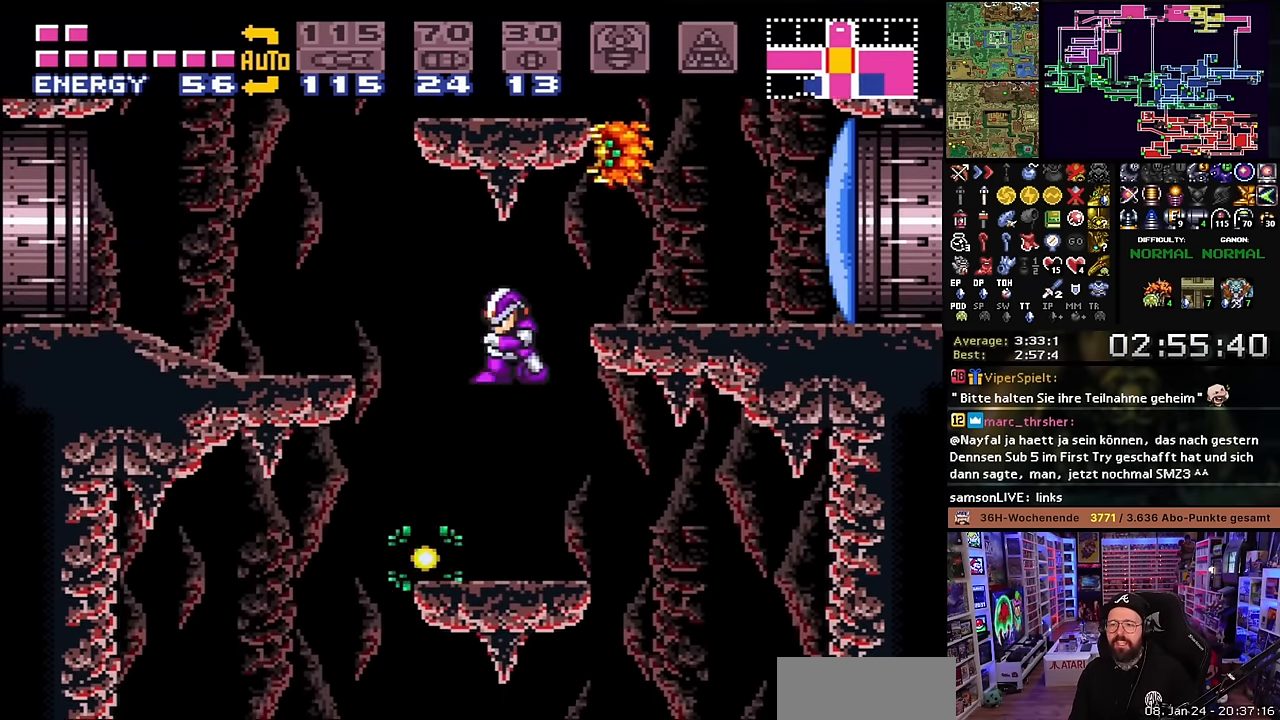
{"buttons": ["X", "DPAD_LEFT"], "events": []}
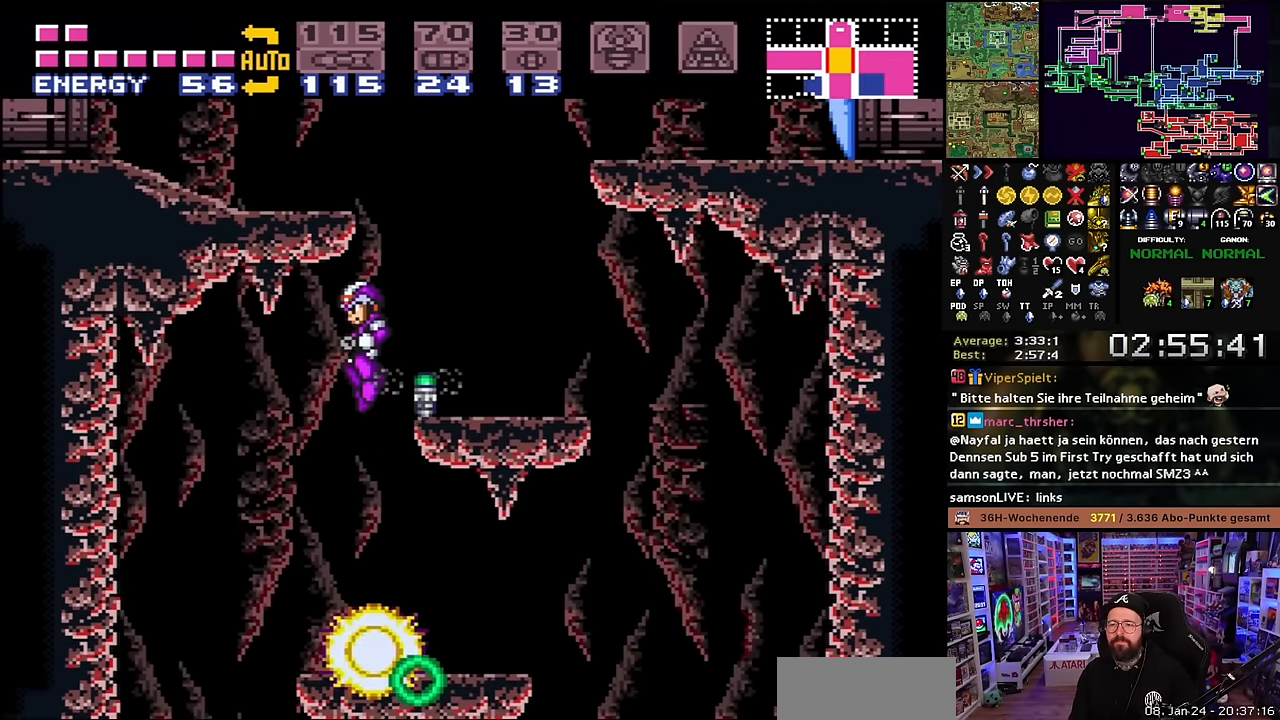
{"buttons": ["X", "DPAD_LEFT"], "events": [[67, "DPAD_LEFT", "up"], [134, "DPAD_RIGHT", "down"], [283, "X", "up"], [300, "DPAD_RIGHT", "up"], [383, "X", "down"], [400, "Y", "down"], [500, "DPAD_LEFT", "down"], [500, "Y", "up"]]}
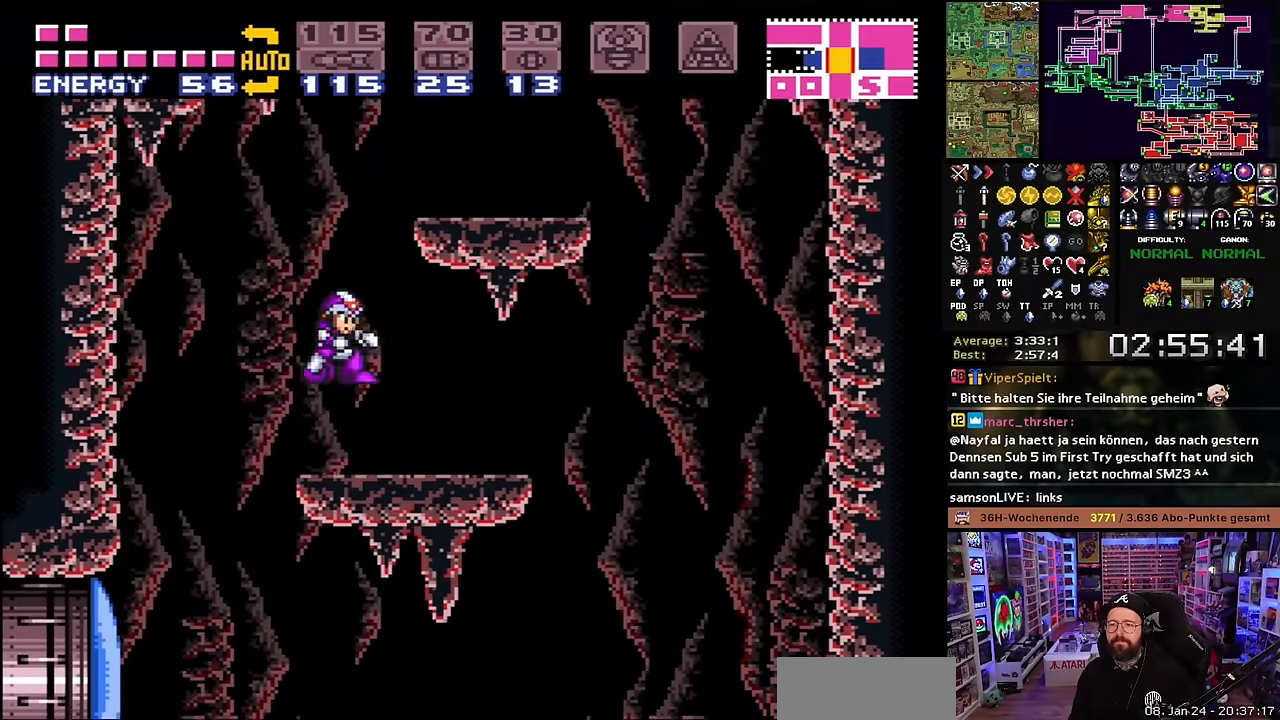
{"buttons": ["X"], "events": [[466, "DPAD_LEFT", "up"]]}
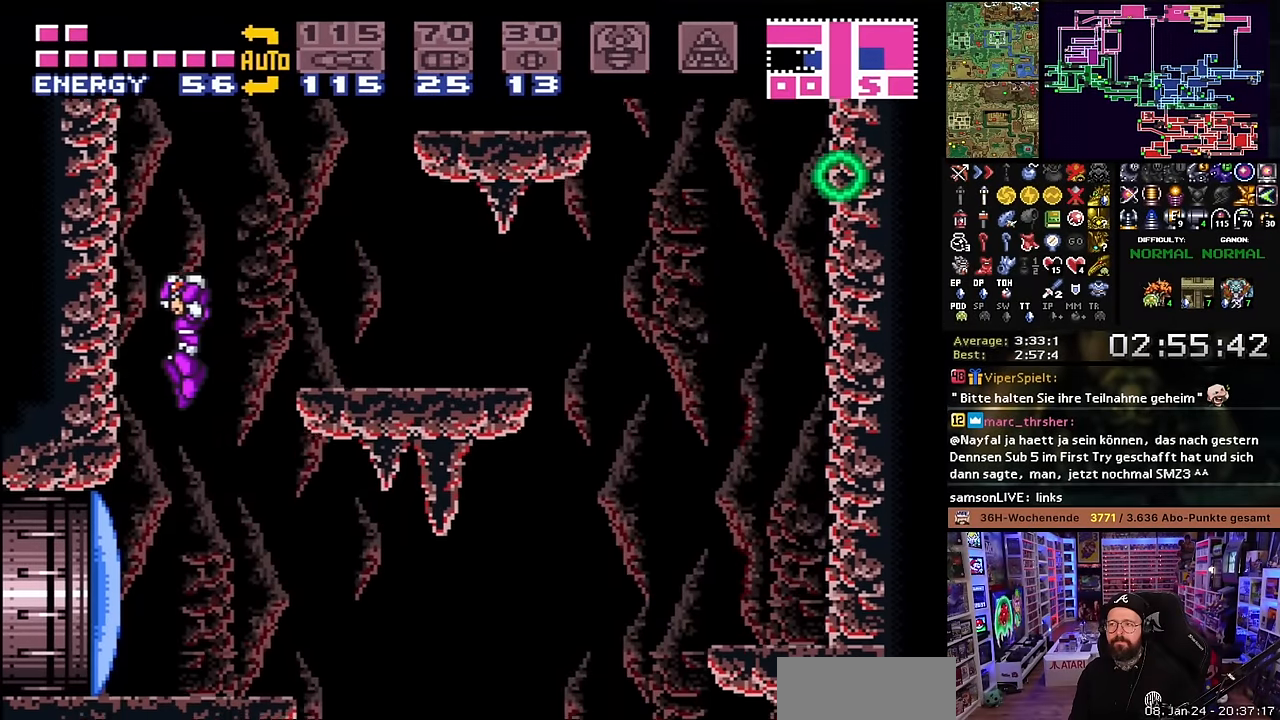
{"buttons": ["X"], "events": [[33, "DPAD_RIGHT", "down"], [133, "DPAD_DOWN", "down"], [133, "DPAD_RIGHT", "up"], [133, "START", "down"], [133, "X", "up"], [150, "DPAD_DOWN", "up"], [150, "DPAD_RIGHT", "down"], [150, "START", "up"], [150, "X", "down"], [200, "DPAD_RIGHT", "up"], [300, "DPAD_LEFT", "down"], [400, "DPAD_LEFT", "up"]]}
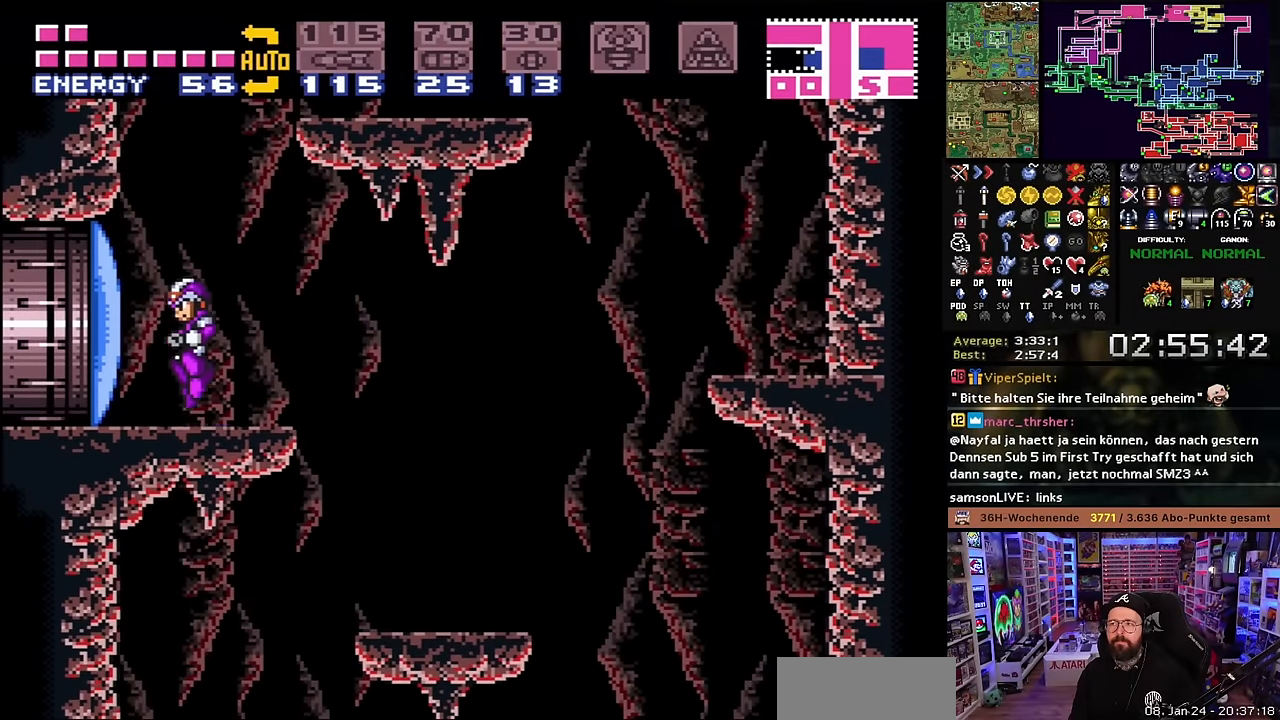
{"buttons": ["B"], "events": [[50, "DPAD_LEFT", "down"], [50, "X", "up"], [66, "DPAD_LEFT", "up"], [66, "X", "down"], [350, "B", "down"], [350, "DPAD_RIGHT", "down"], [383, "X", "up"], [466, "DPAD_RIGHT", "up"]]}
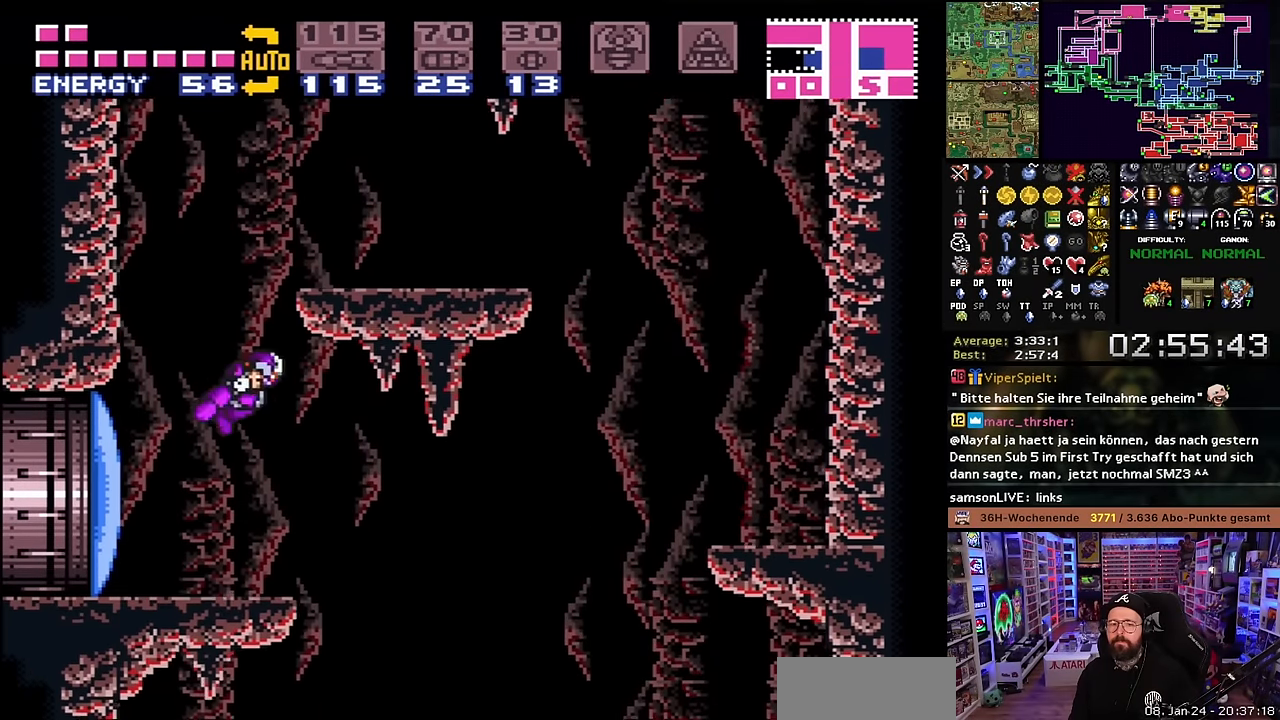
{"buttons": ["DPAD_UP"], "events": [[66, "DPAD_RIGHT", "down"], [233, "X", "down"], [250, "B", "up"], [283, "Y", "down"], [316, "X", "up"], [400, "X", "down"], [416, "Y", "up"], [433, "DPAD_UP", "down"], [450, "DPAD_RIGHT", "up"], [450, "X", "up"]]}
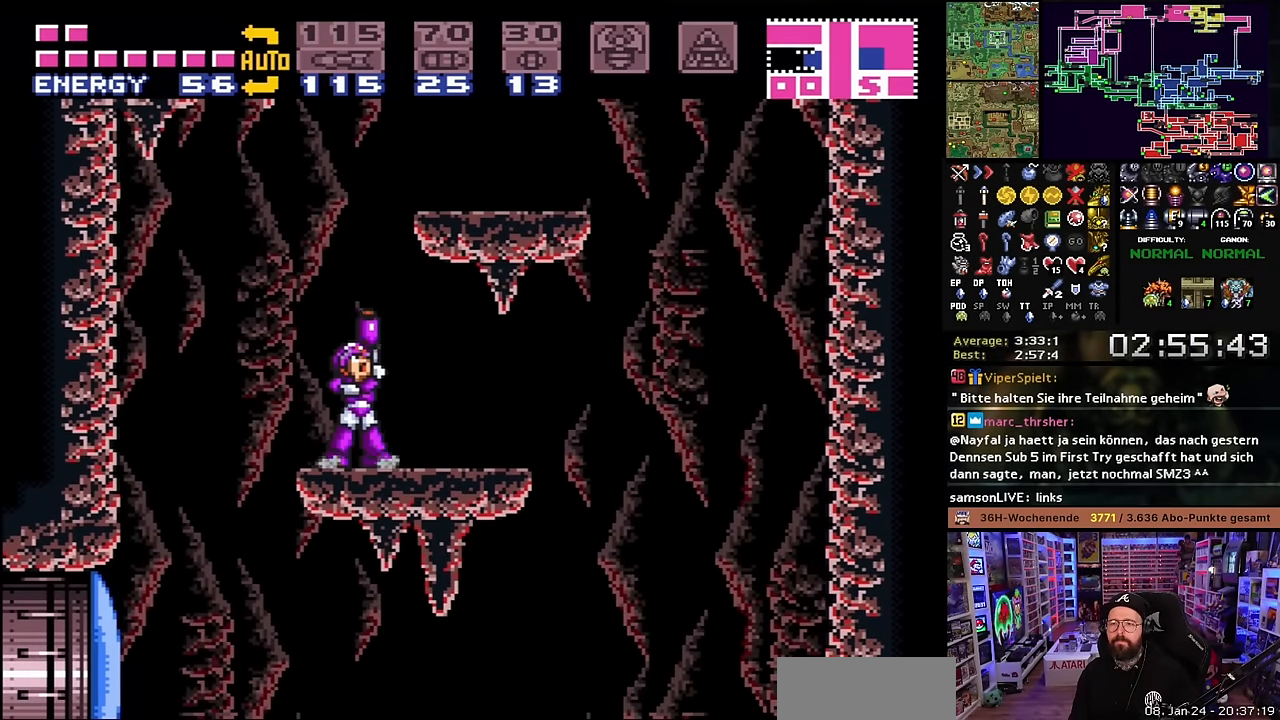
{"buttons": ["B", "Y", "DPAD_RIGHT"], "events": [[83, "DPAD_LEFT", "down"], [116, "X", "down"], [133, "DPAD_UP", "up"], [150, "B", "down"], [150, "X", "up"], [216, "DPAD_LEFT", "up"], [216, "DPAD_RIGHT", "down"], [500, "Y", "down"]]}
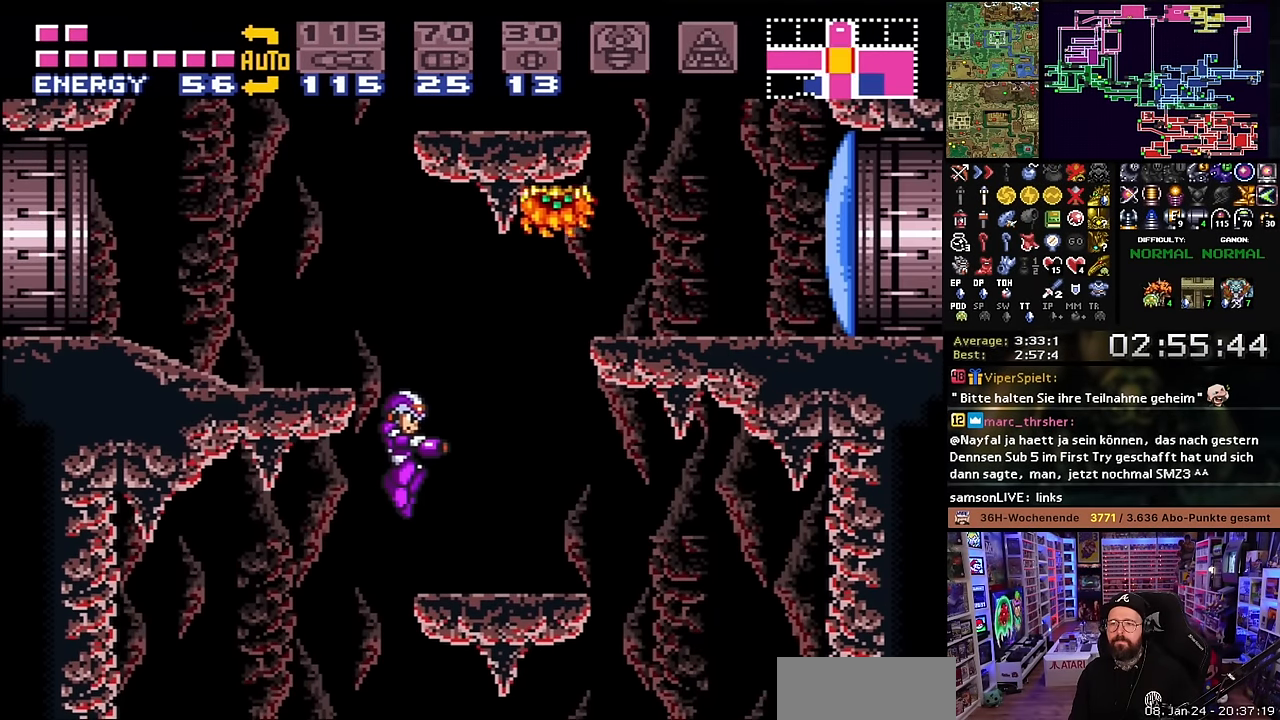
{"buttons": ["B", "DPAD_LEFT"], "events": [[16, "B", "up"], [83, "Y", "up"], [166, "DPAD_RIGHT", "up"], [233, "DPAD_LEFT", "down"], [366, "B", "down"]]}
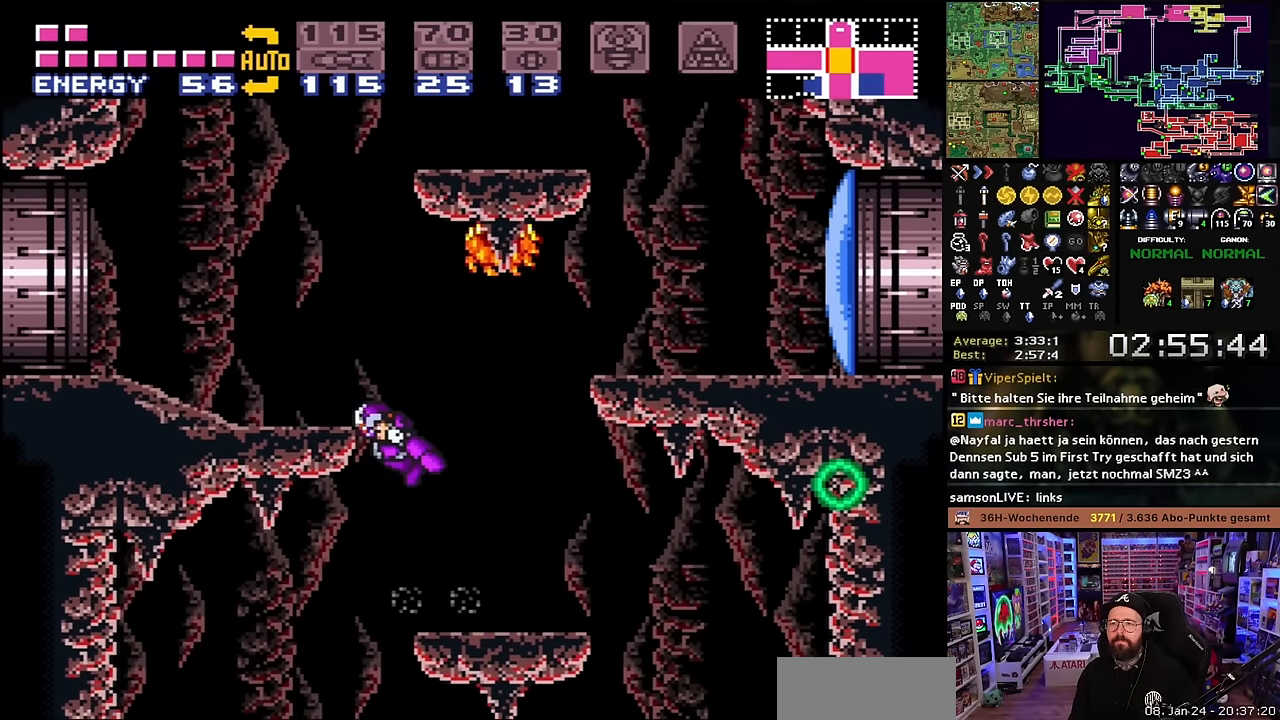
{"buttons": ["X", "DPAD_LEFT"], "events": [[100, "Y", "down"], [150, "B", "up"], [216, "Y", "up"], [283, "X", "down"]]}
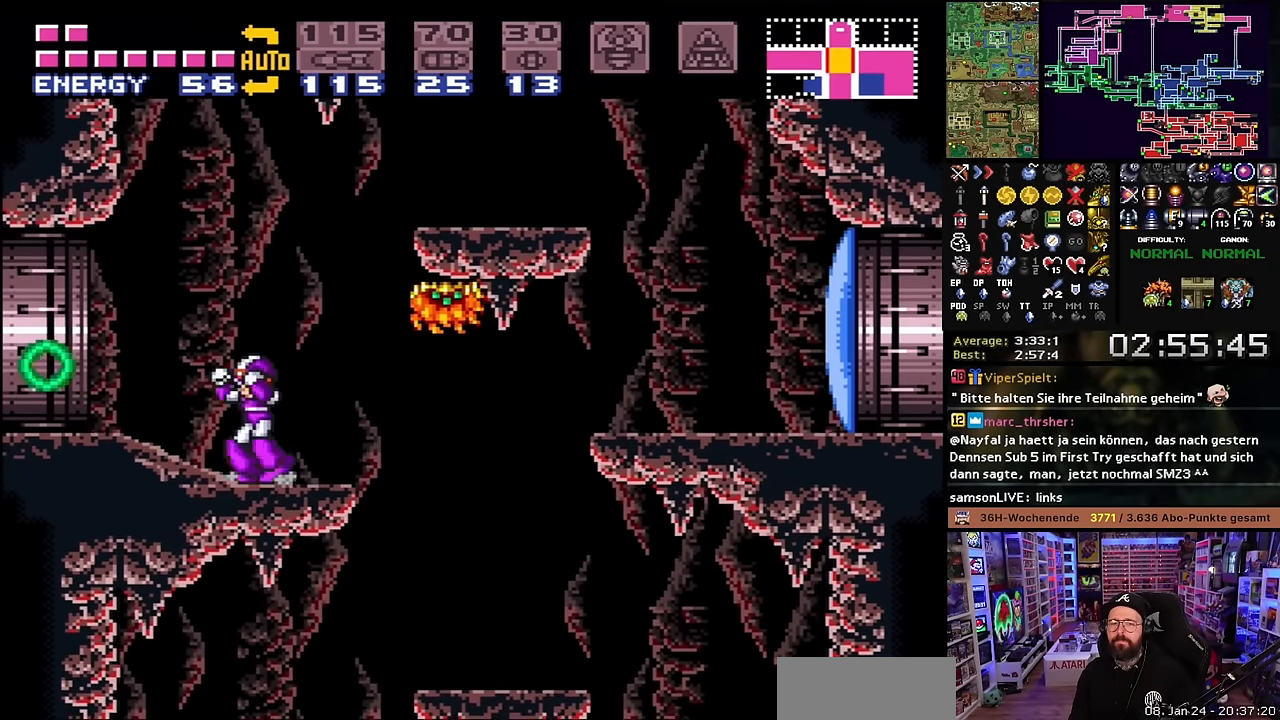
{"buttons": ["X", "DPAD_LEFT"], "events": [[250, "X", "up"], [266, "X", "down"]]}
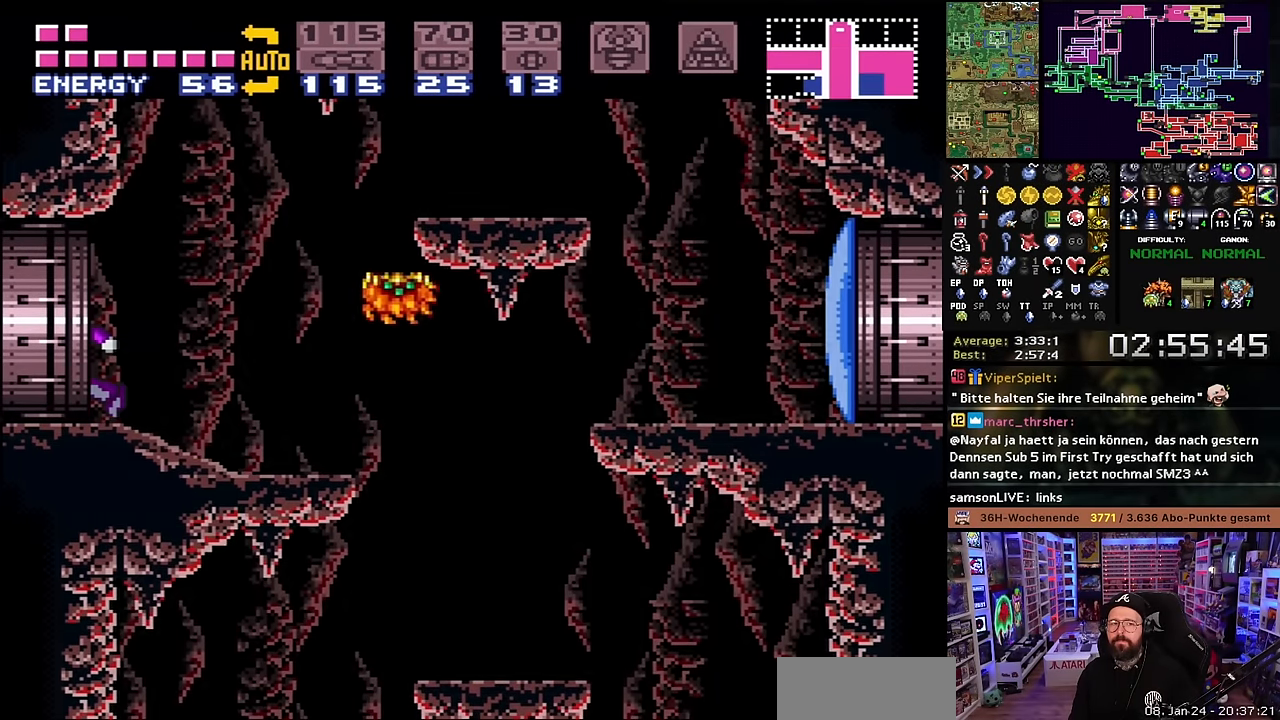
{"buttons": ["X", "DPAD_LEFT"], "events": []}
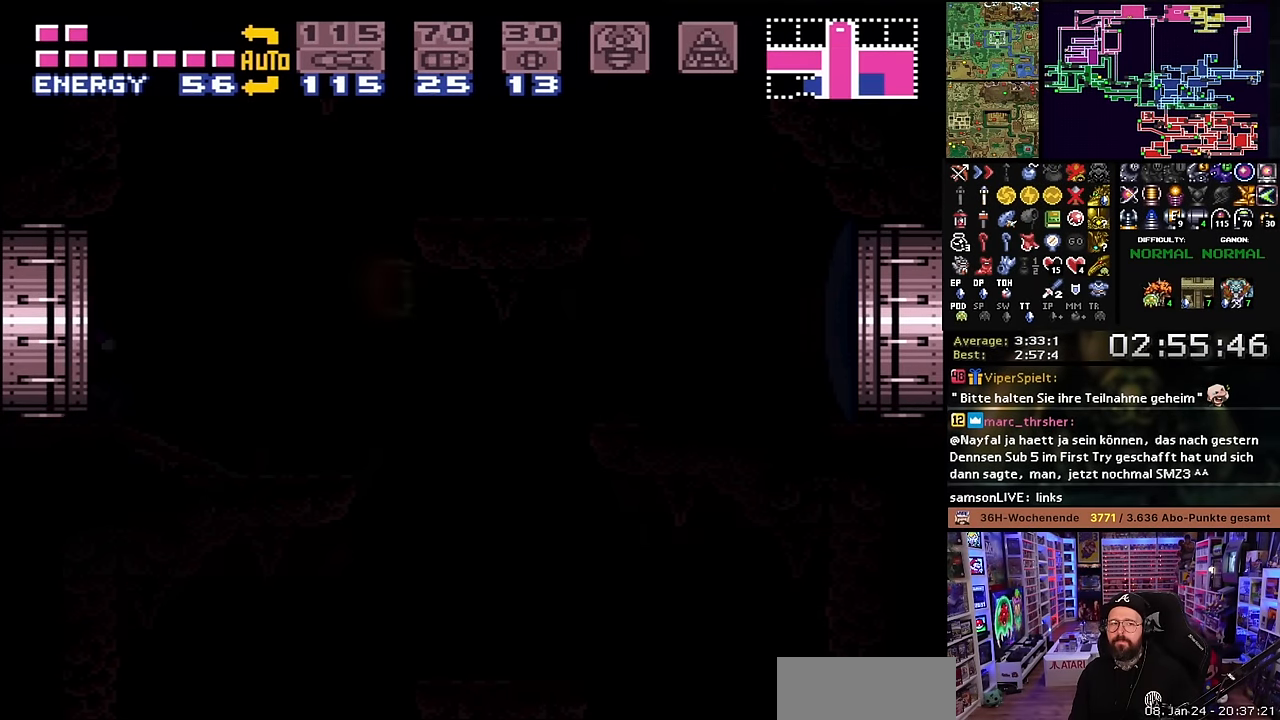
{"buttons": [], "events": [[116, "DPAD_LEFT", "up"], [317, "X", "up"]]}
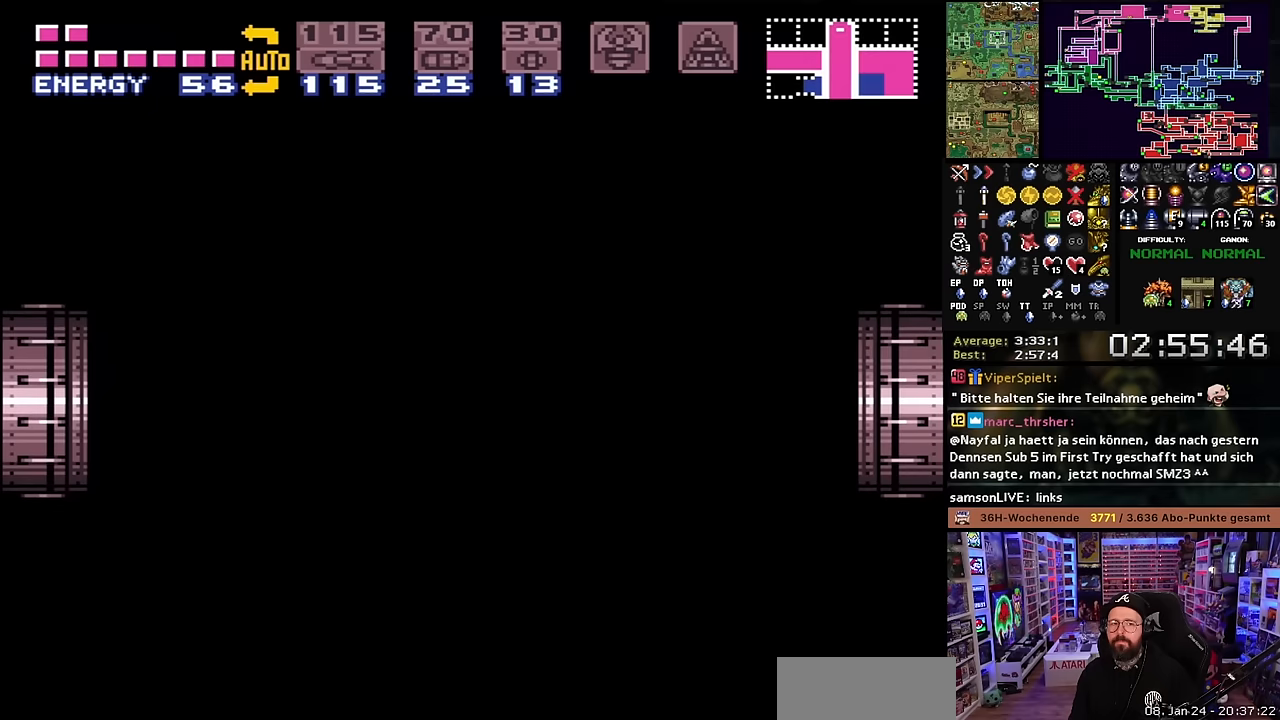
{"buttons": ["B"], "events": [[500, "B", "down"]]}
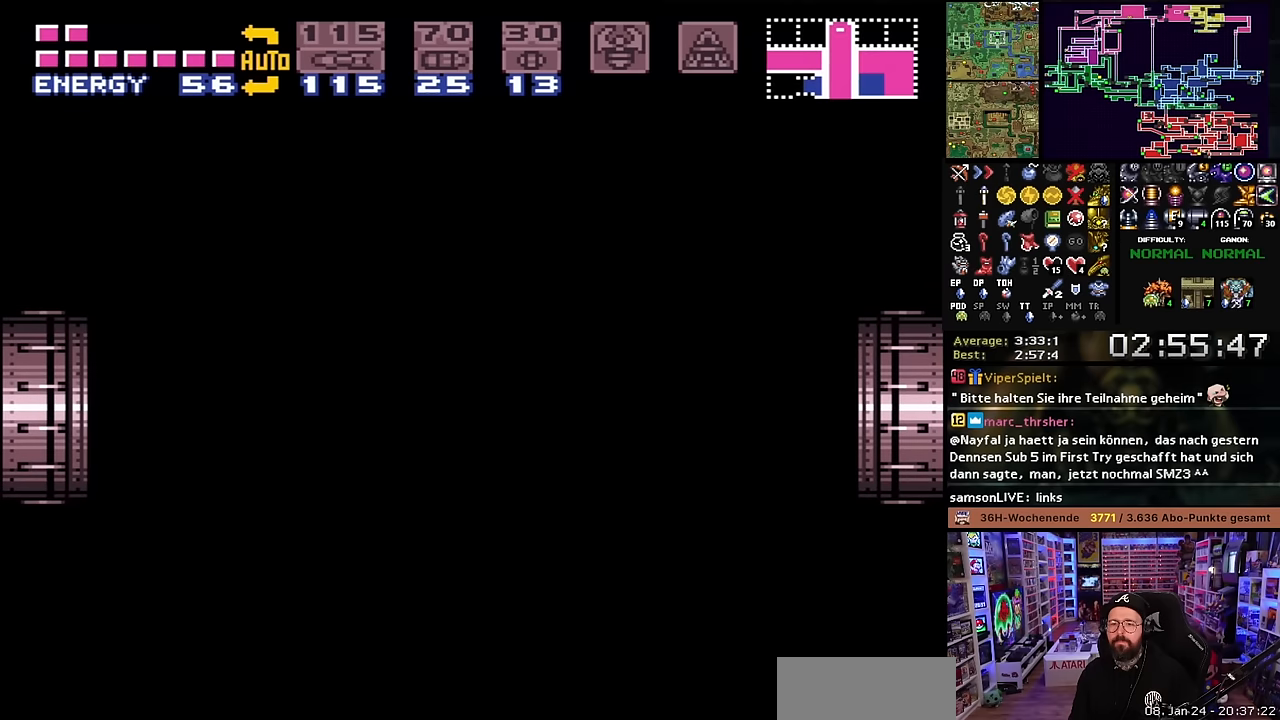
{"buttons": [], "events": [[134, "B", "up"], [184, "B", "down"], [284, "B", "up"], [384, "B", "down"], [484, "B", "up"]]}
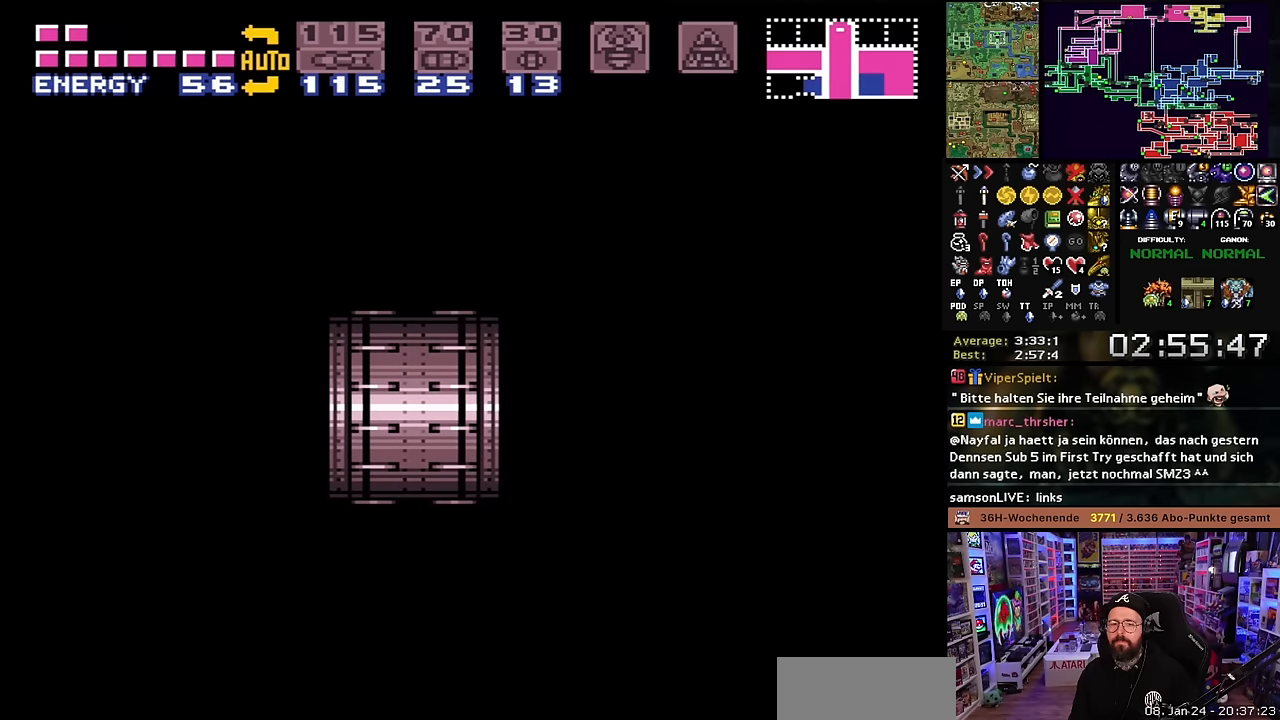
{"buttons": ["X"], "events": [[150, "X", "down"], [467, "X", "up"], [484, "X", "down"]]}
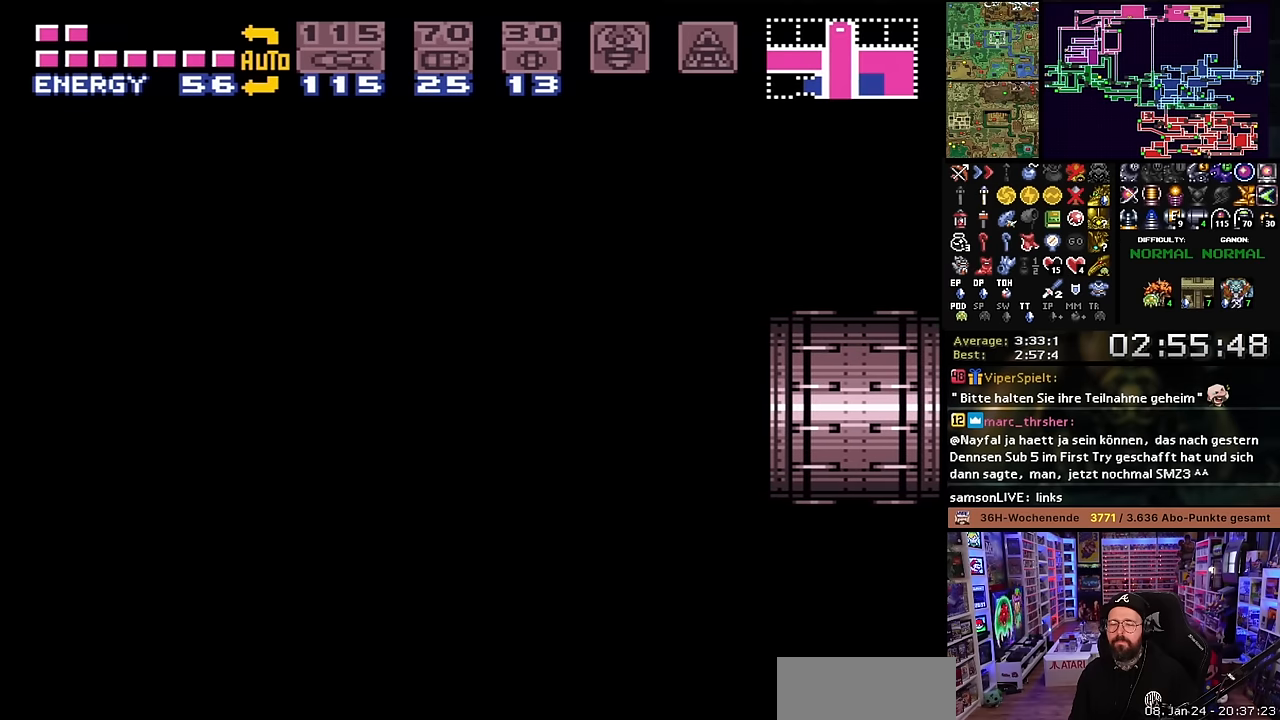
{"buttons": ["X"], "events": []}
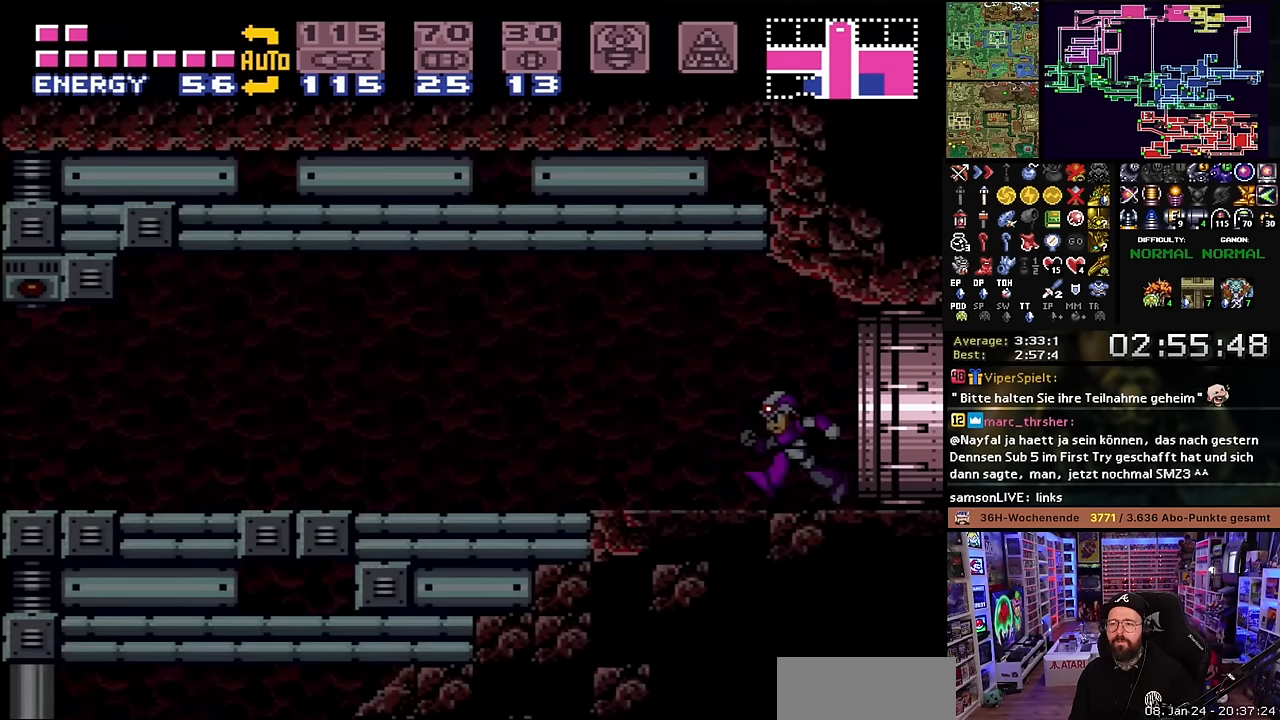
{"buttons": ["X", "DPAD_LEFT"], "events": [[17, "DPAD_LEFT", "down"]]}
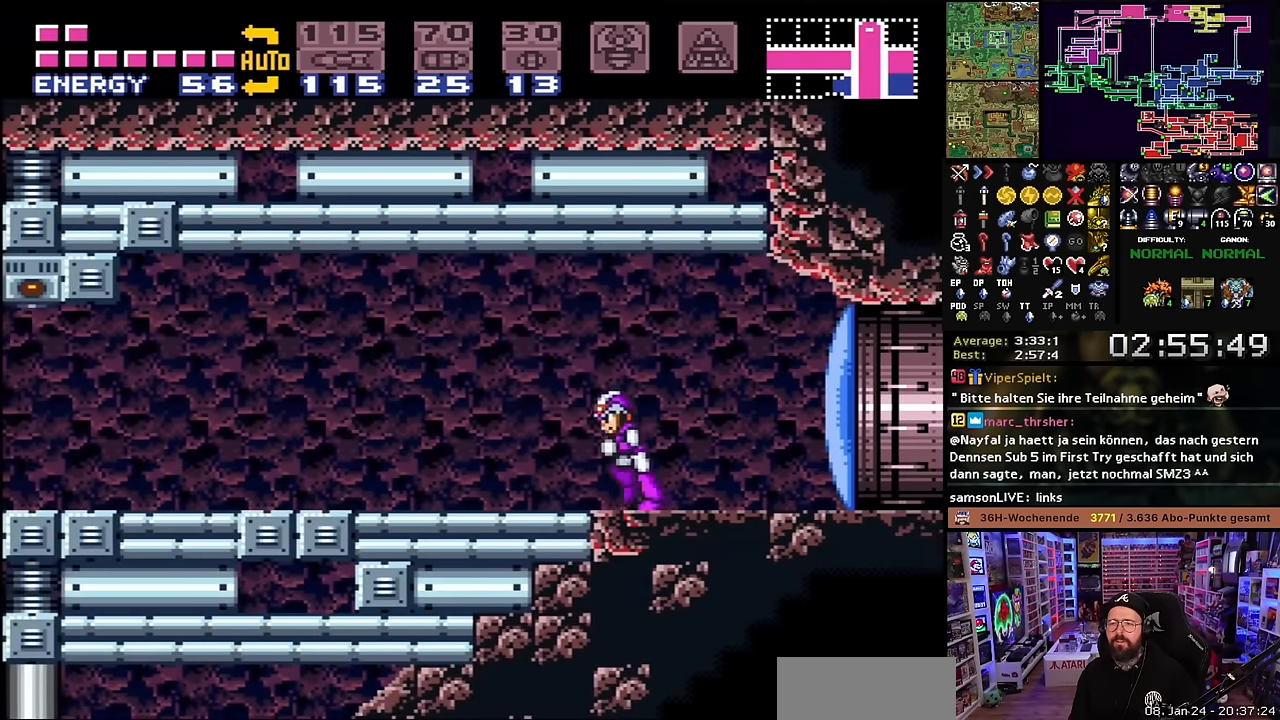
{"buttons": ["X", "DPAD_LEFT"], "events": []}
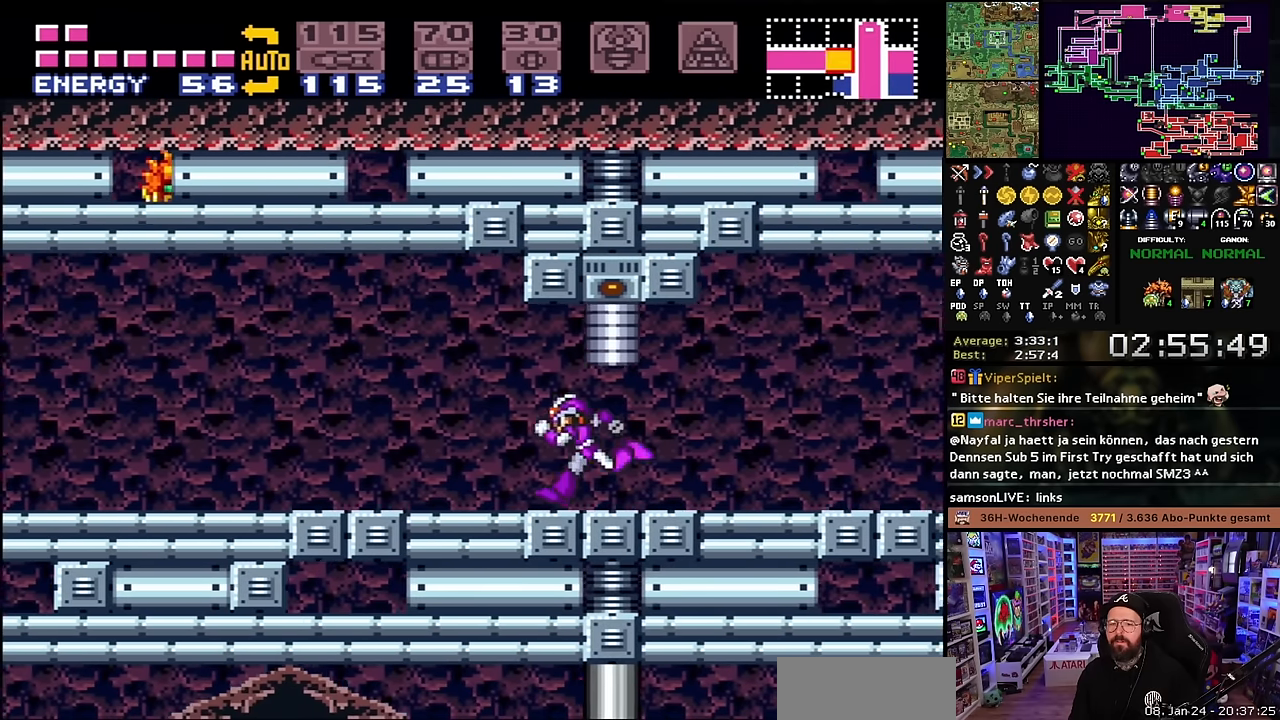
{"buttons": ["X", "DPAD_LEFT"], "events": [[350, "START", "down"], [350, "X", "up"], [367, "START", "up"], [367, "X", "down"]]}
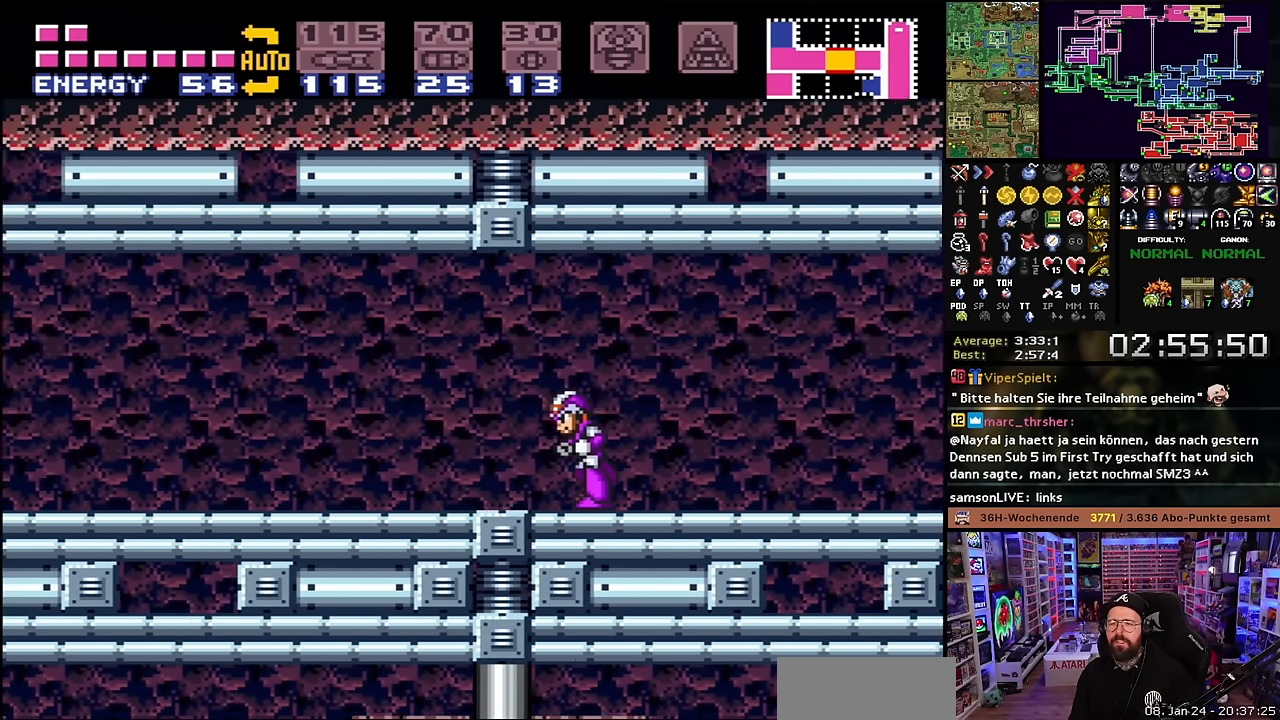
{"buttons": ["X", "DPAD_LEFT"], "events": [[267, "X", "up"], [284, "X", "down"]]}
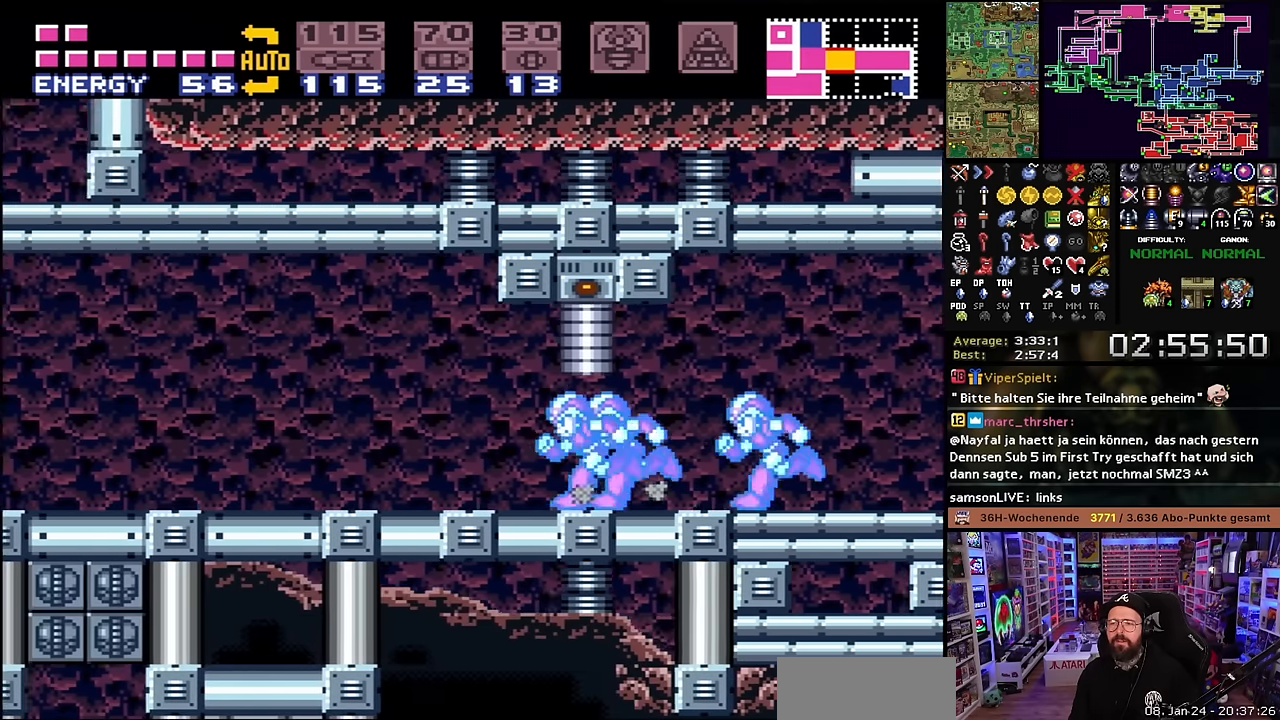
{"buttons": ["X"], "events": [[184, "X", "up"], [200, "X", "down"], [500, "DPAD_LEFT", "up"]]}
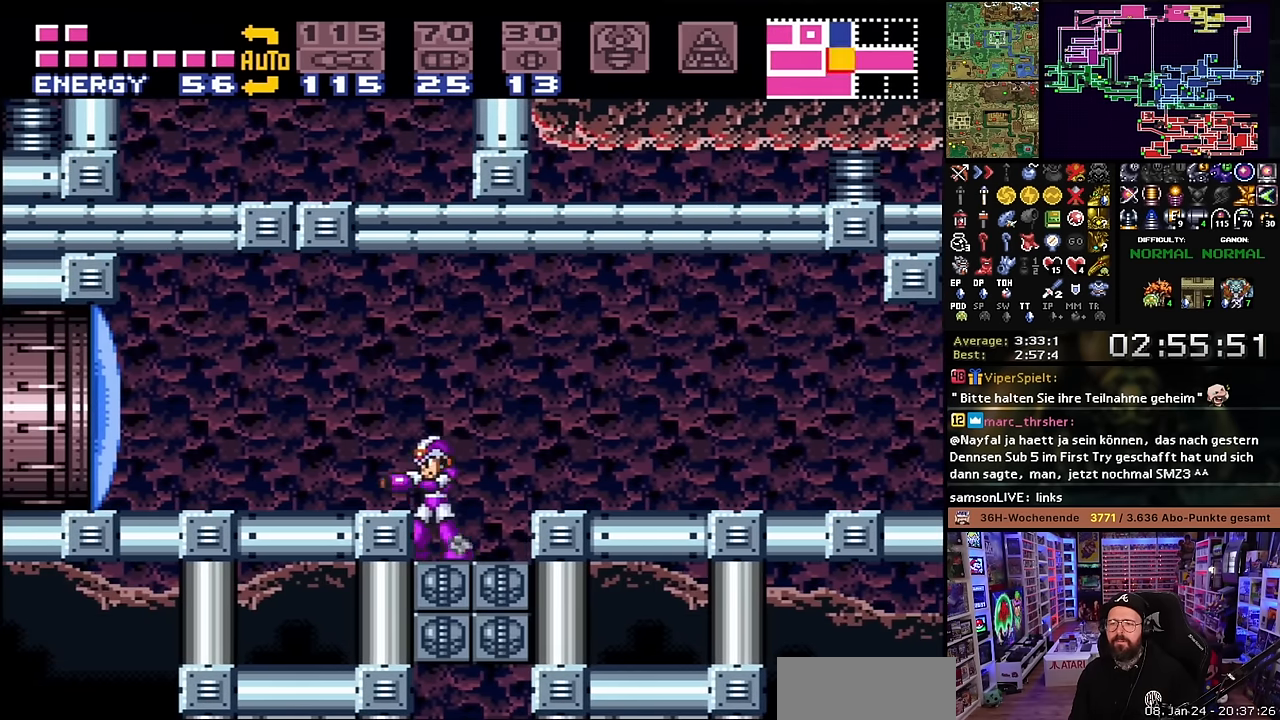
{"buttons": ["A"], "events": [[34, "DPAD_RIGHT", "down"], [234, "DPAD_RIGHT", "up"], [317, "X", "up"], [467, "A", "down"]]}